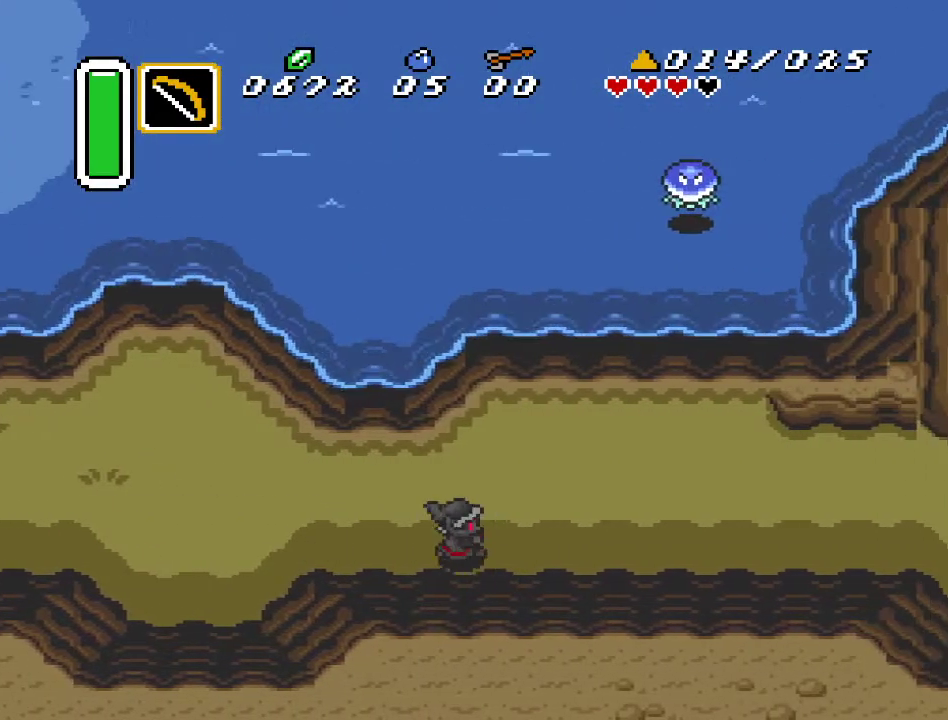
Gameplay with a controller (Nintendo layout); each line is a JSON object with the inputs held at the frame after it. "events" lists button and stick changes between this image and that frame as [ms after this image, input, new state], when the widget could be followed in between. Not read: L3 R3.
{"buttons": ["DPAD_RIGHT"], "events": []}
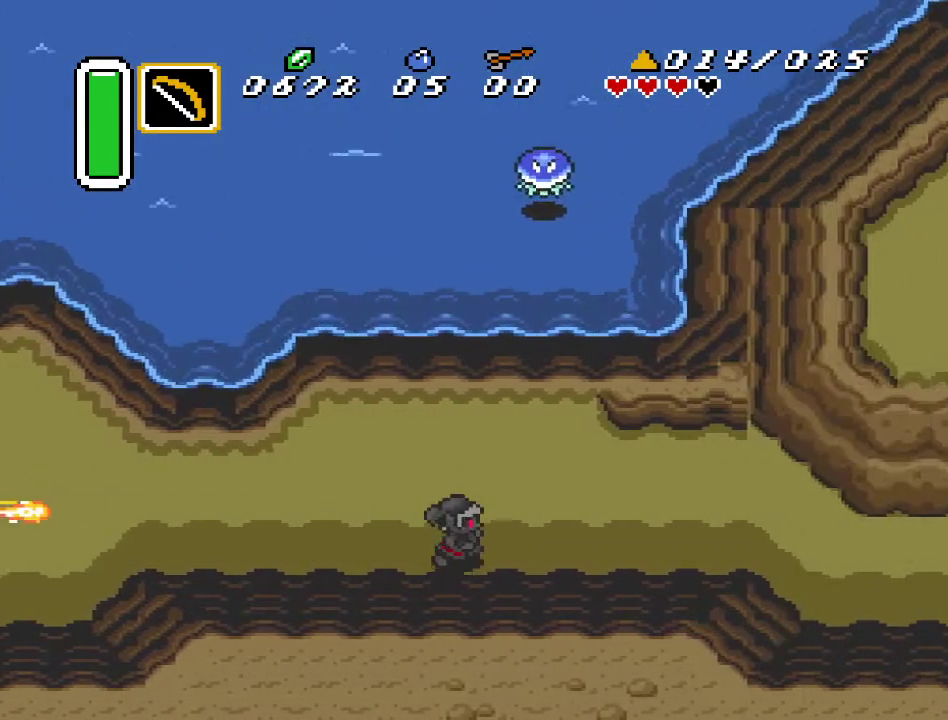
{"buttons": ["DPAD_RIGHT"], "events": []}
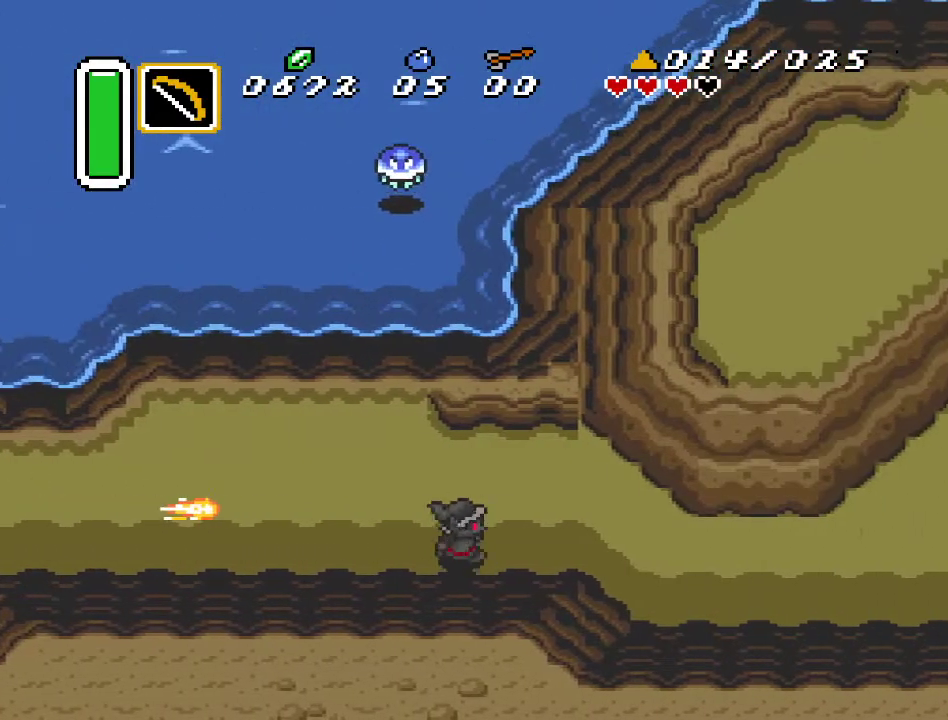
{"buttons": ["DPAD_UP", "DPAD_RIGHT"], "events": [[133, "DPAD_UP", "down"]]}
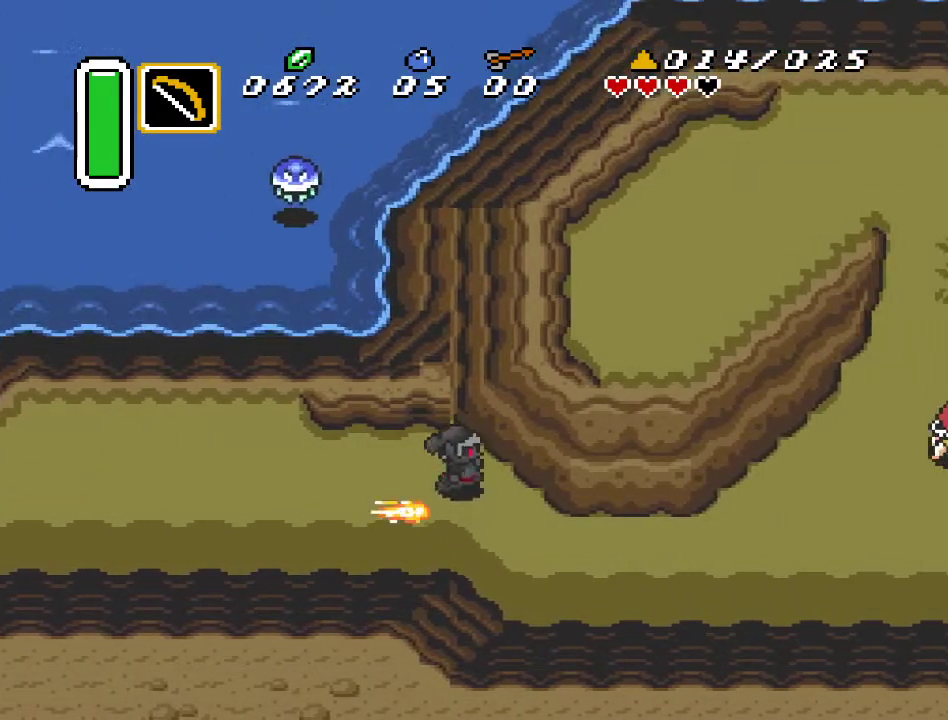
{"buttons": ["DPAD_DOWN", "DPAD_RIGHT"], "events": [[67, "DPAD_RIGHT", "up"], [67, "DPAD_UP", "up"], [250, "DPAD_RIGHT", "down"], [283, "DPAD_DOWN", "down"]]}
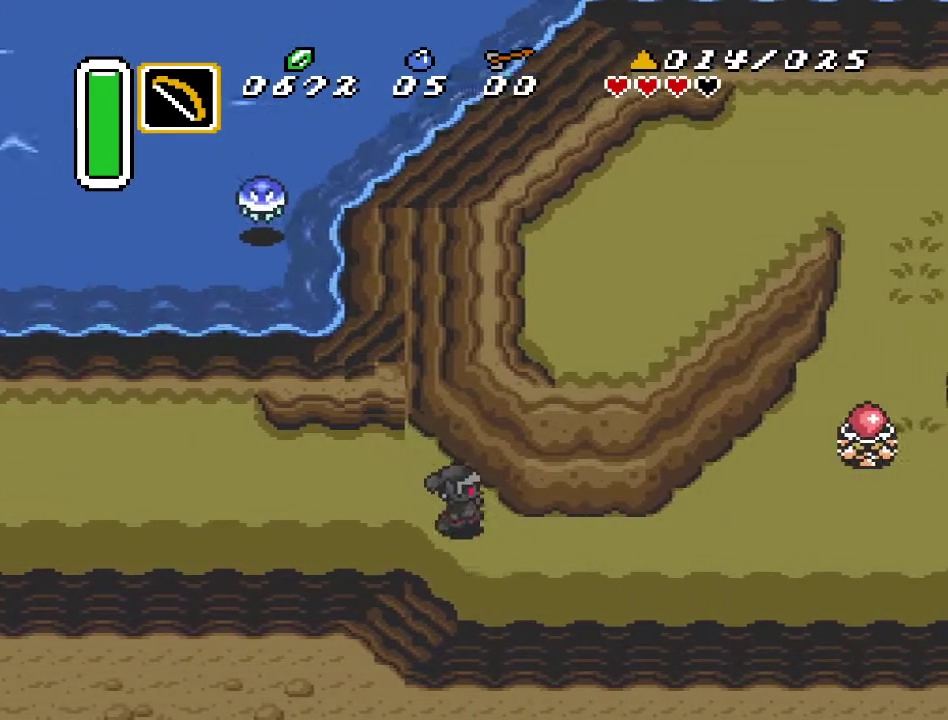
{"buttons": ["DPAD_DOWN", "DPAD_RIGHT"], "events": []}
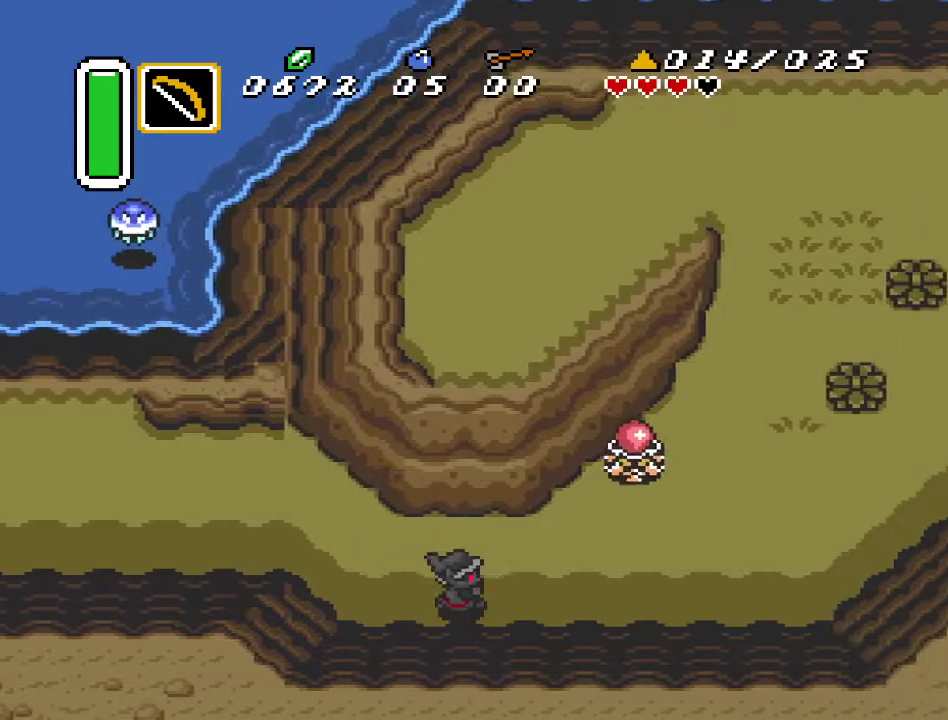
{"buttons": ["DPAD_RIGHT"], "events": [[33, "DPAD_DOWN", "up"]]}
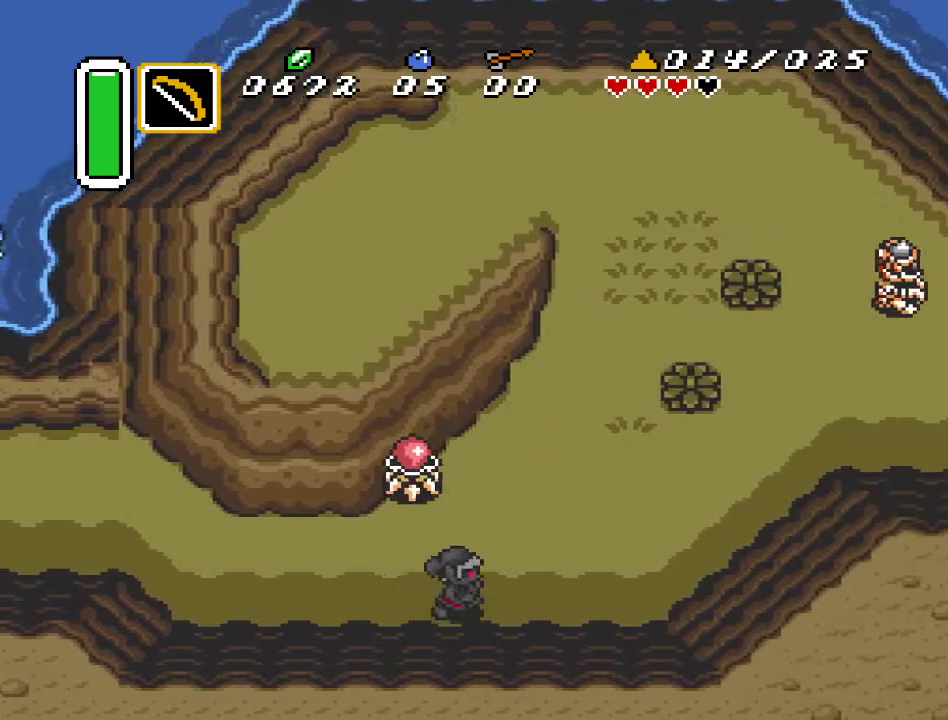
{"buttons": ["DPAD_UP", "DPAD_RIGHT"], "events": [[367, "DPAD_UP", "down"]]}
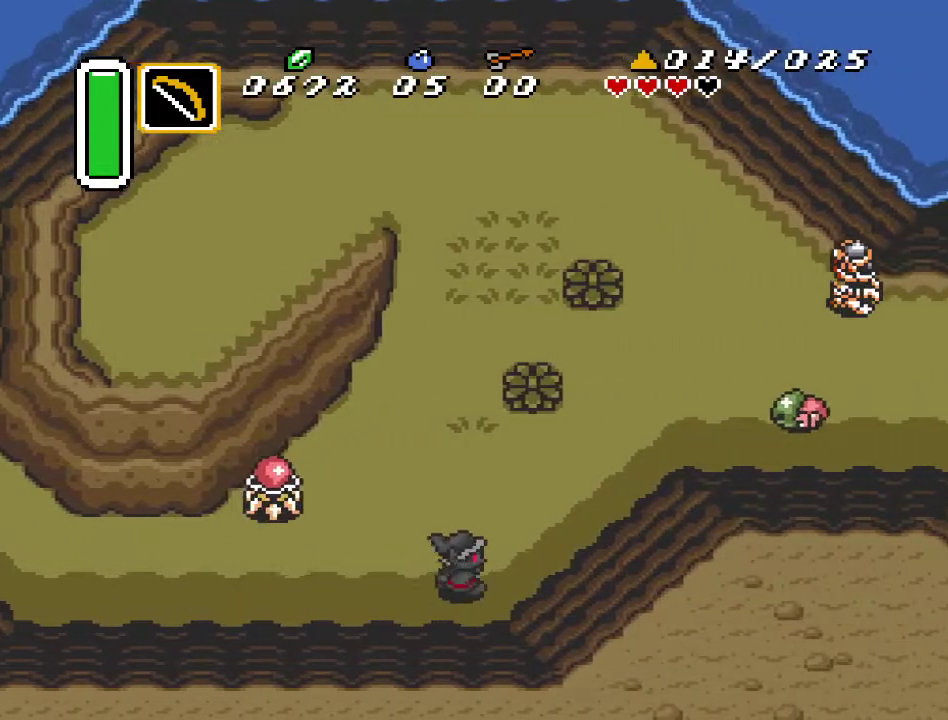
{"buttons": ["DPAD_UP", "DPAD_LEFT"], "events": [[283, "DPAD_LEFT", "down"], [283, "DPAD_RIGHT", "up"]]}
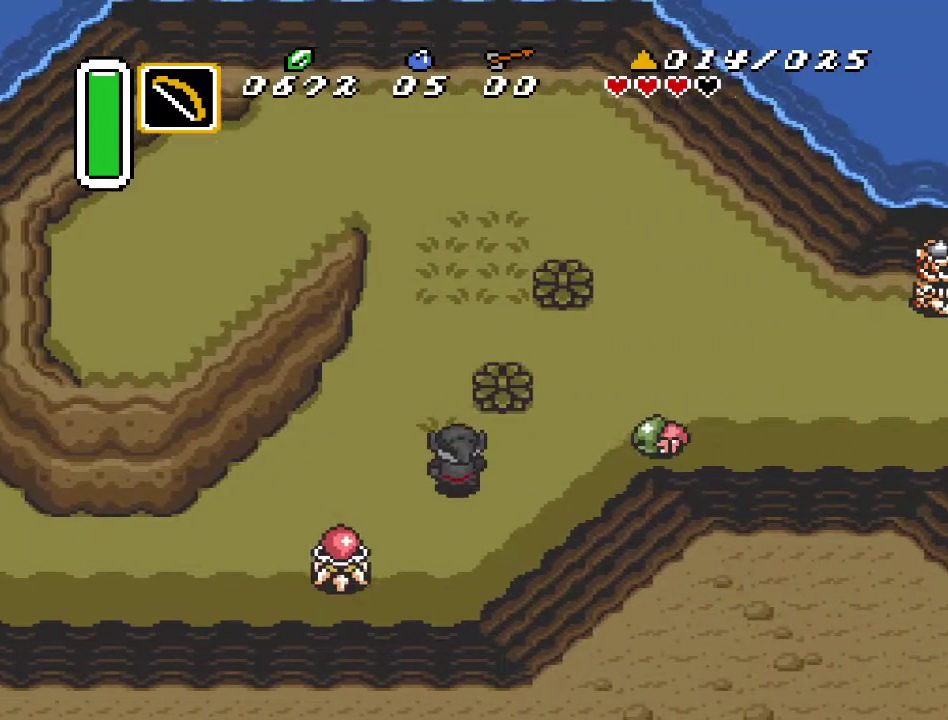
{"buttons": ["DPAD_UP", "DPAD_RIGHT"], "events": [[100, "DPAD_LEFT", "up"], [467, "DPAD_RIGHT", "down"]]}
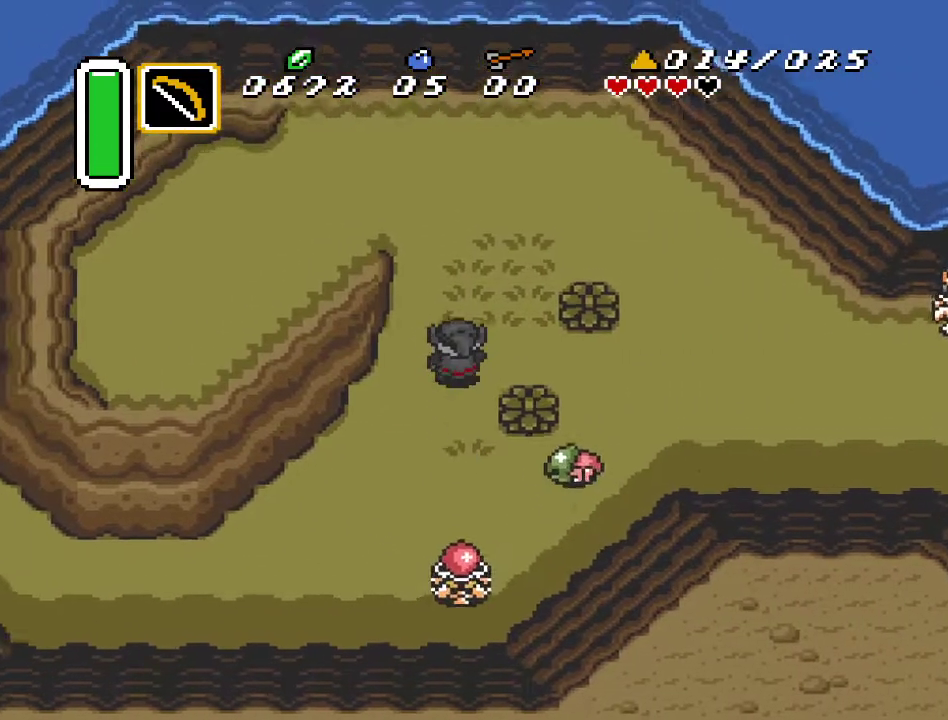
{"buttons": ["DPAD_DOWN", "DPAD_RIGHT"], "events": [[33, "DPAD_UP", "up"], [283, "DPAD_DOWN", "down"]]}
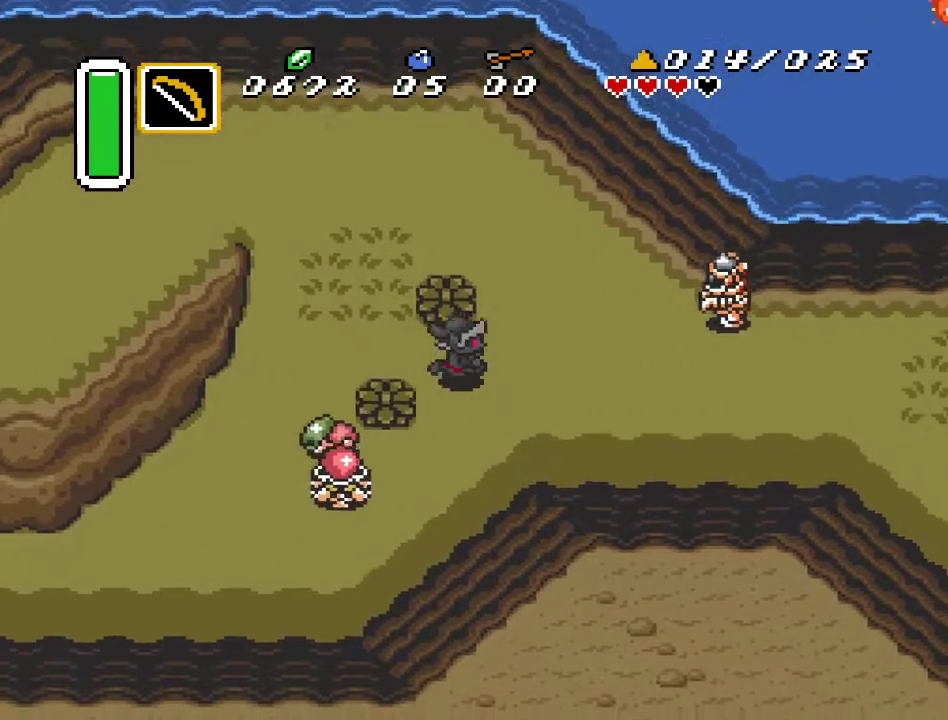
{"buttons": ["DPAD_DOWN", "DPAD_RIGHT"], "events": []}
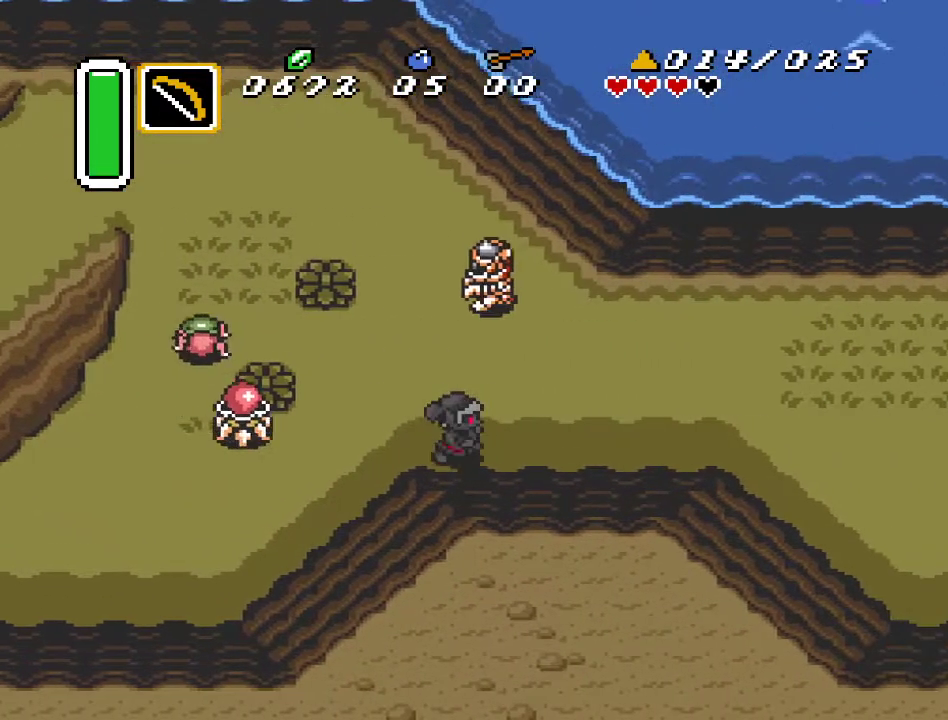
{"buttons": ["DPAD_RIGHT"], "events": [[450, "DPAD_DOWN", "up"]]}
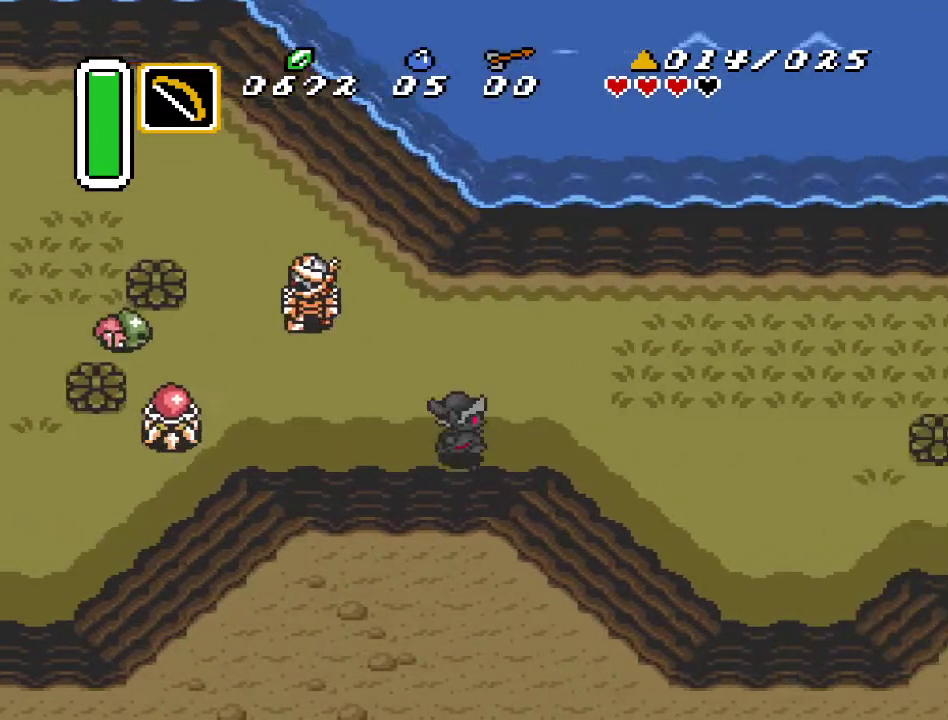
{"buttons": ["DPAD_RIGHT"], "events": []}
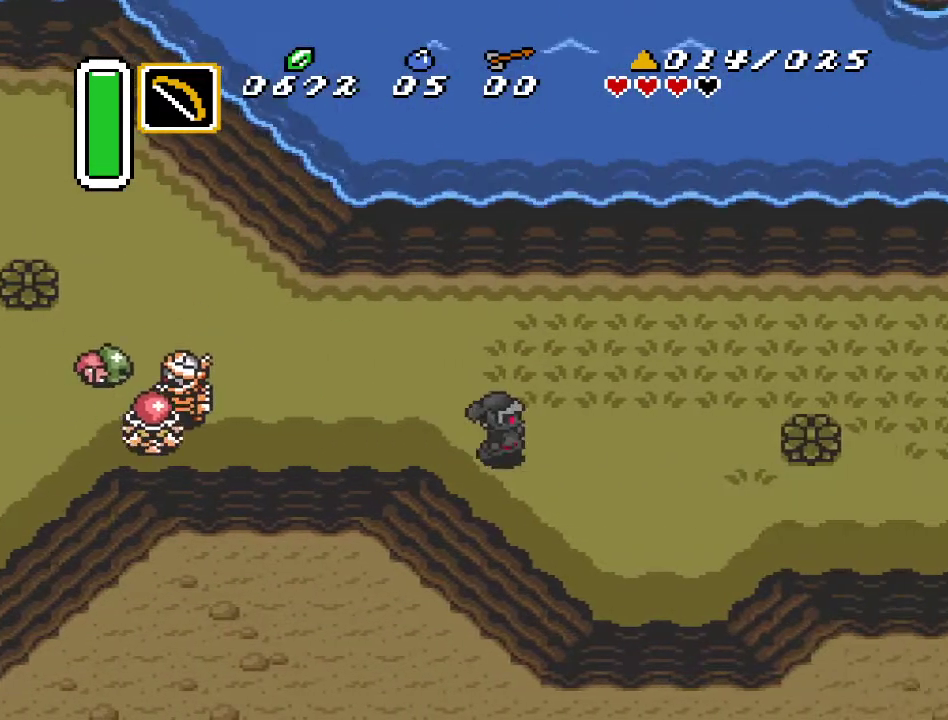
{"buttons": ["DPAD_RIGHT"], "events": []}
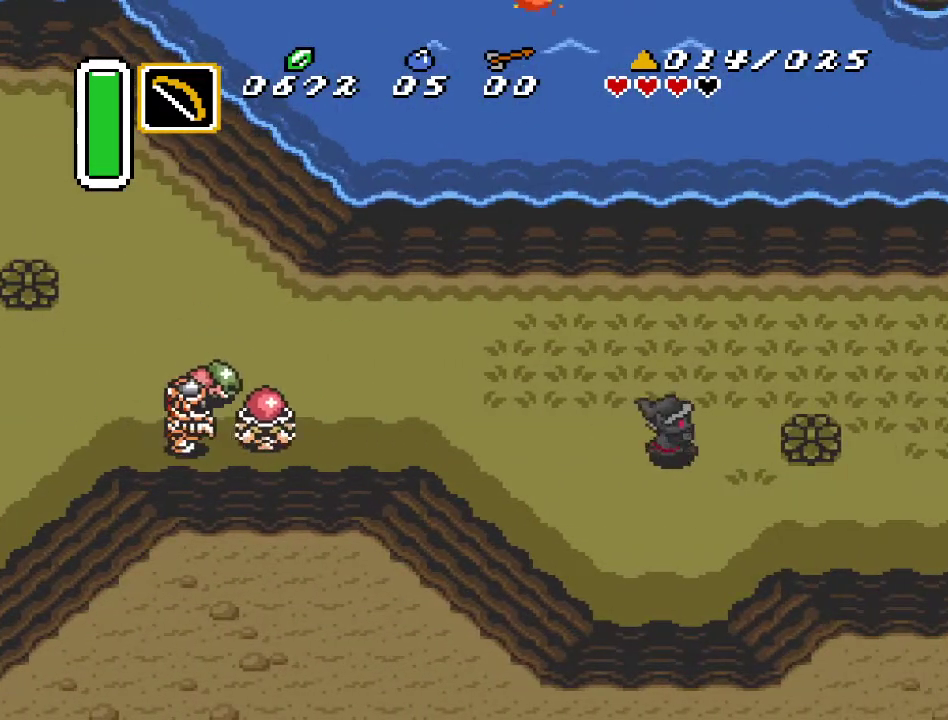
{"buttons": ["DPAD_UP", "DPAD_RIGHT"], "events": [[350, "A", "down"], [433, "DPAD_UP", "down"], [467, "A", "up"]]}
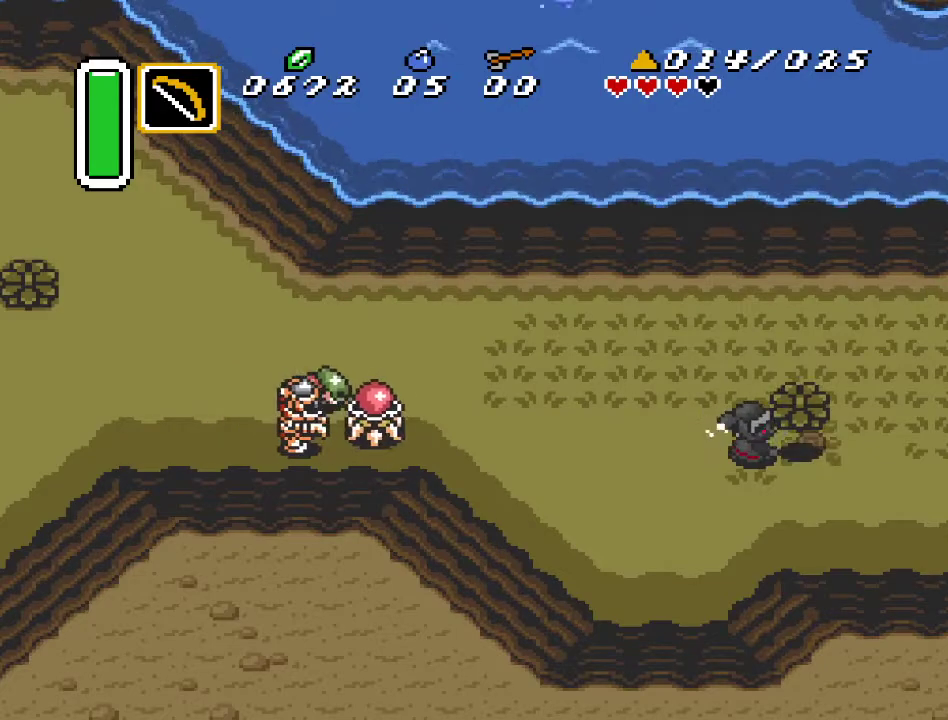
{"buttons": ["A", "DPAD_UP", "DPAD_RIGHT"], "events": [[400, "A", "down"]]}
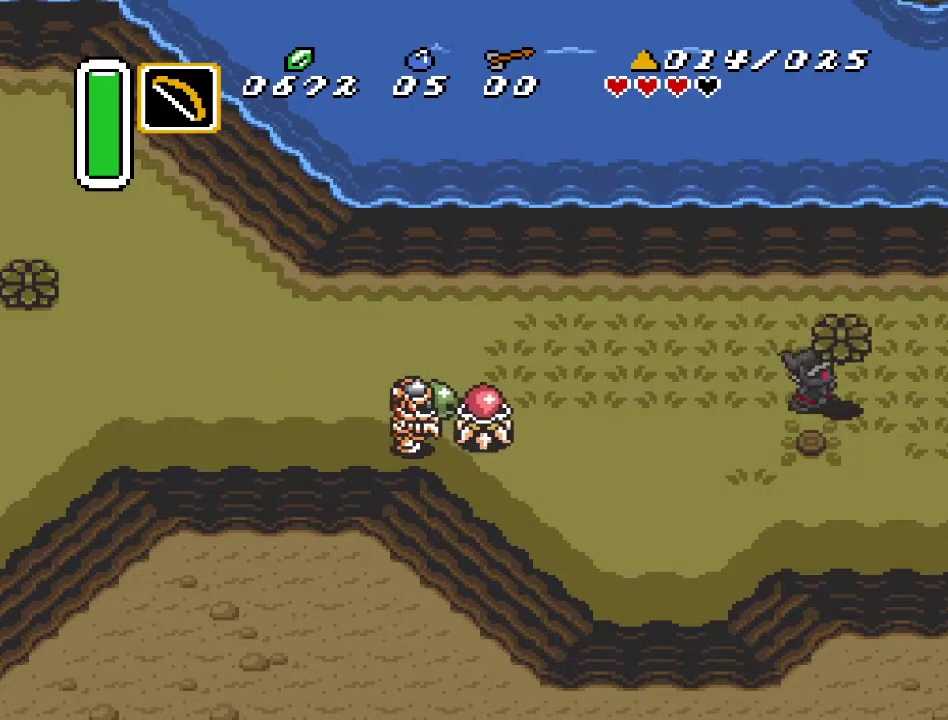
{"buttons": ["DPAD_UP", "DPAD_RIGHT"], "events": [[67, "A", "up"]]}
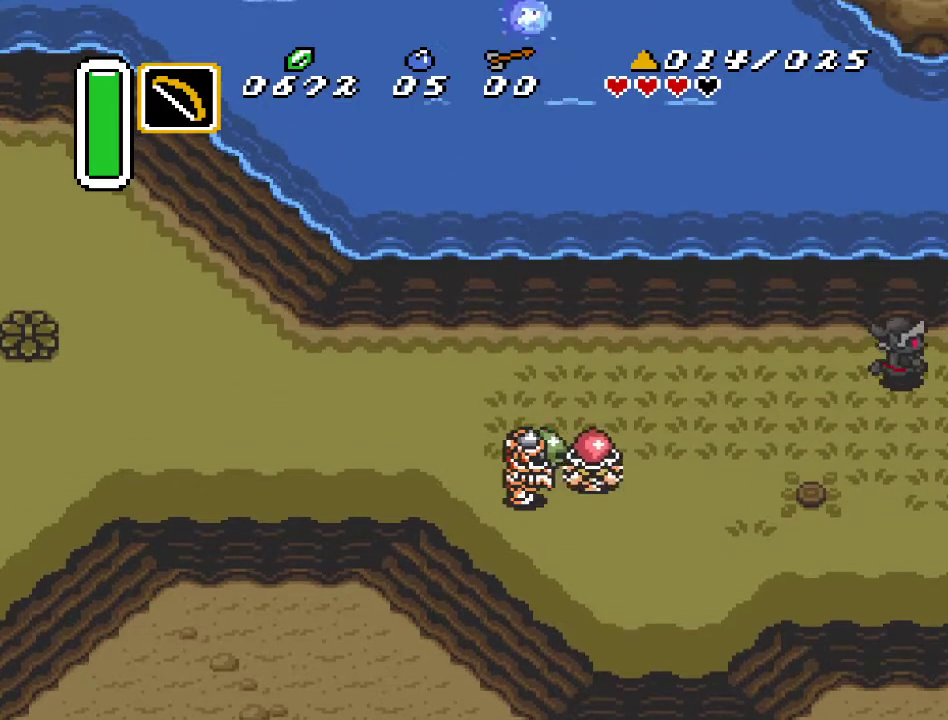
{"buttons": ["DPAD_UP", "DPAD_RIGHT"], "events": []}
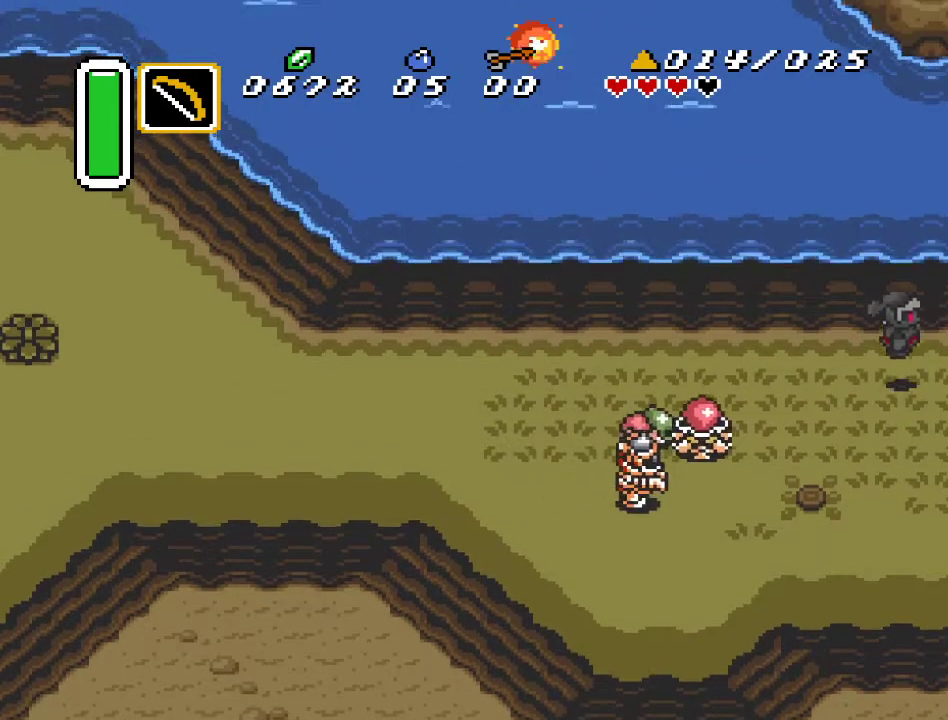
{"buttons": ["DPAD_UP"], "events": [[167, "DPAD_RIGHT", "up"]]}
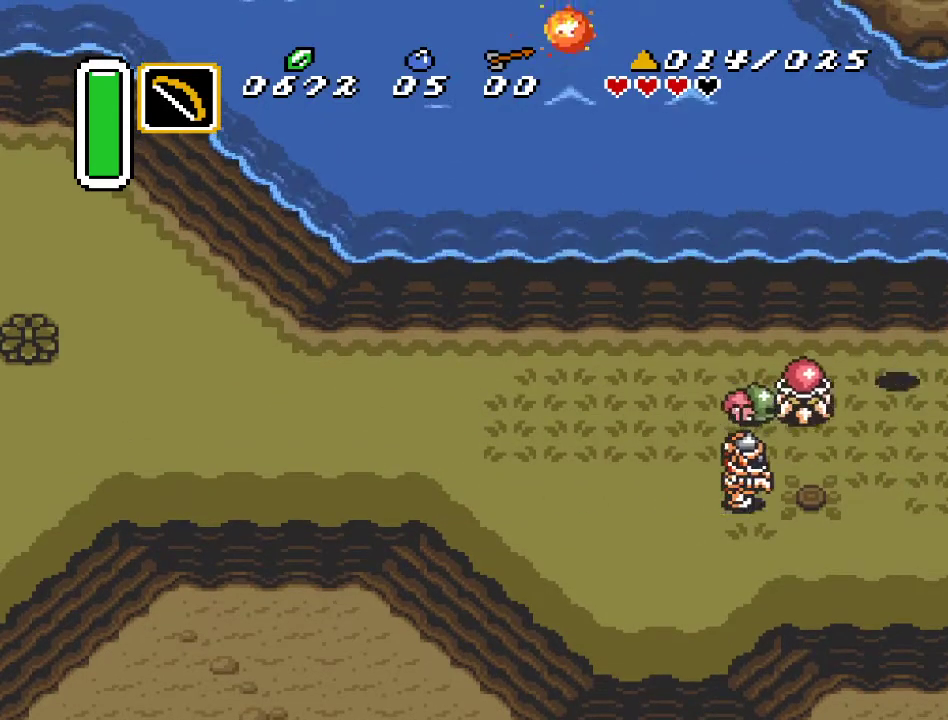
{"buttons": ["DPAD_RIGHT"], "events": [[317, "DPAD_RIGHT", "down"], [467, "DPAD_UP", "up"]]}
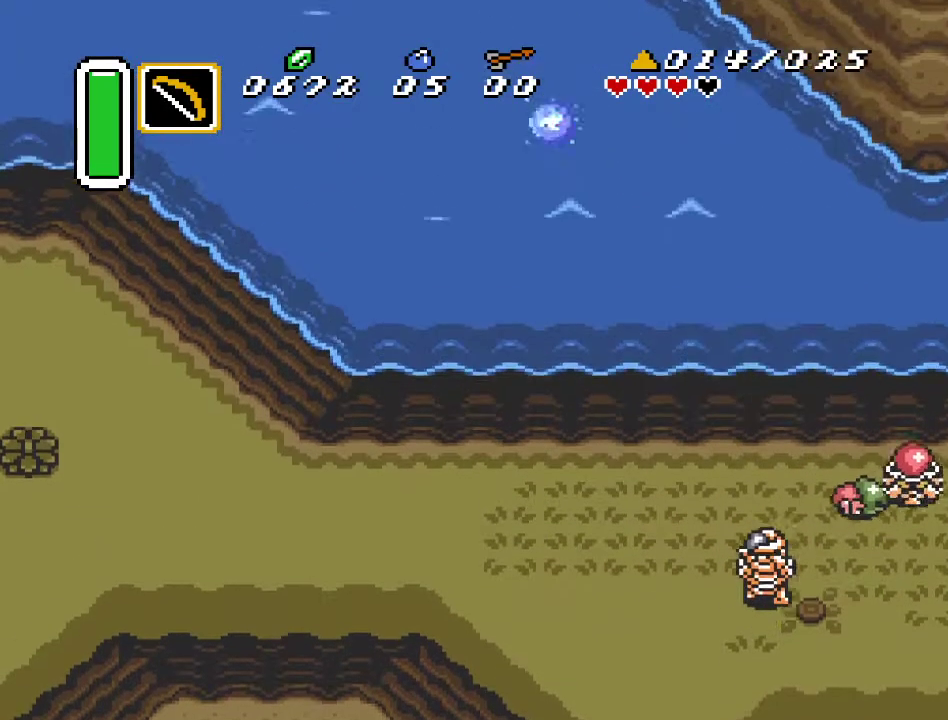
{"buttons": ["DPAD_RIGHT"], "events": []}
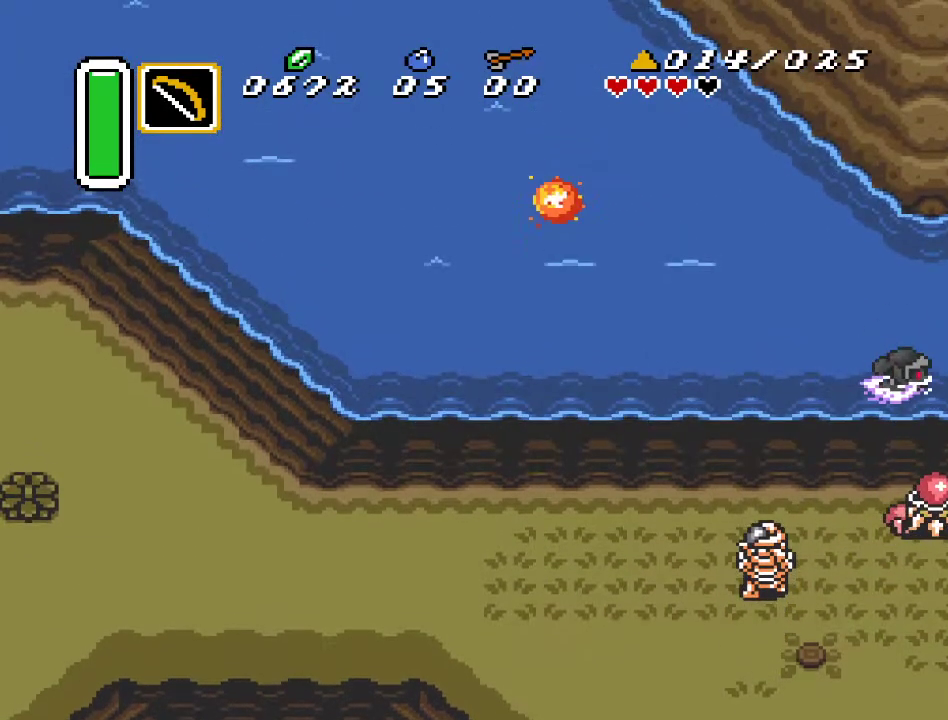
{"buttons": [], "events": [[150, "DPAD_RIGHT", "up"]]}
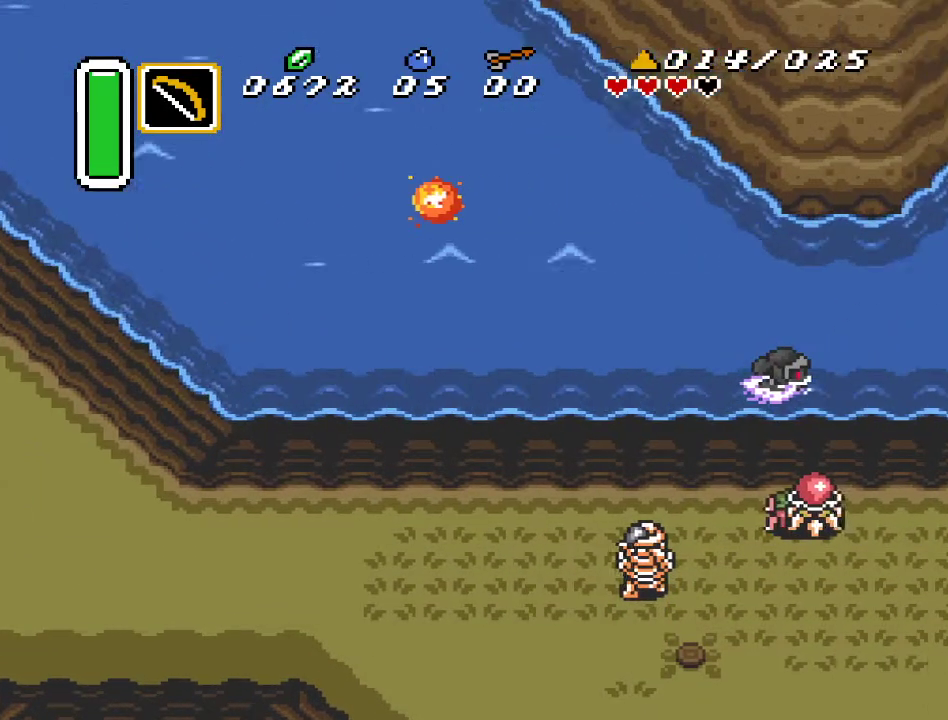
{"buttons": ["DPAD_LEFT"], "events": [[33, "DPAD_LEFT", "down"]]}
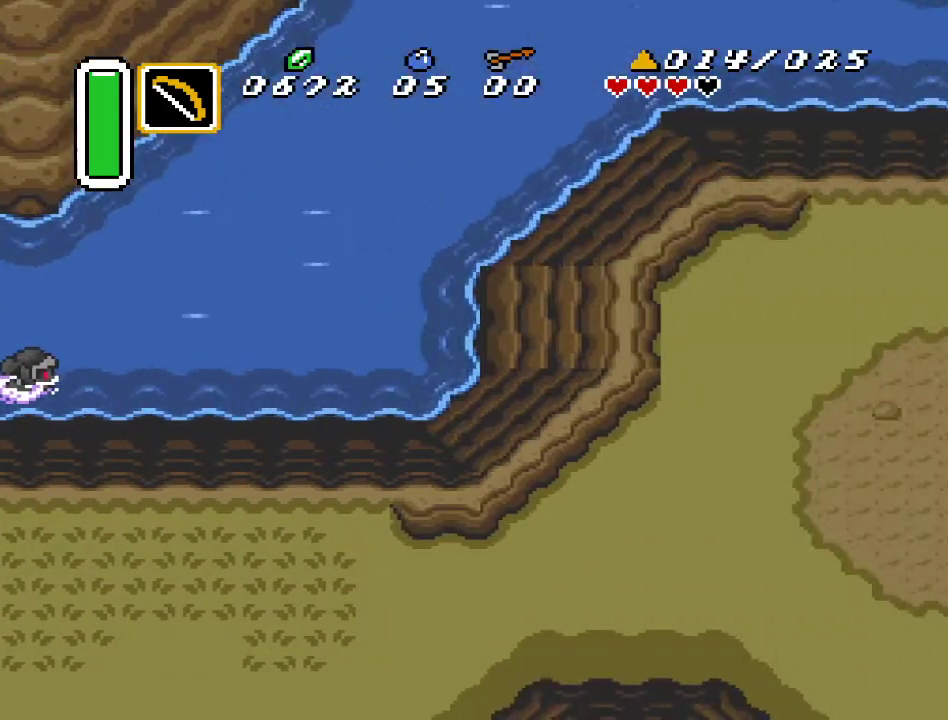
{"buttons": ["DPAD_LEFT"], "events": []}